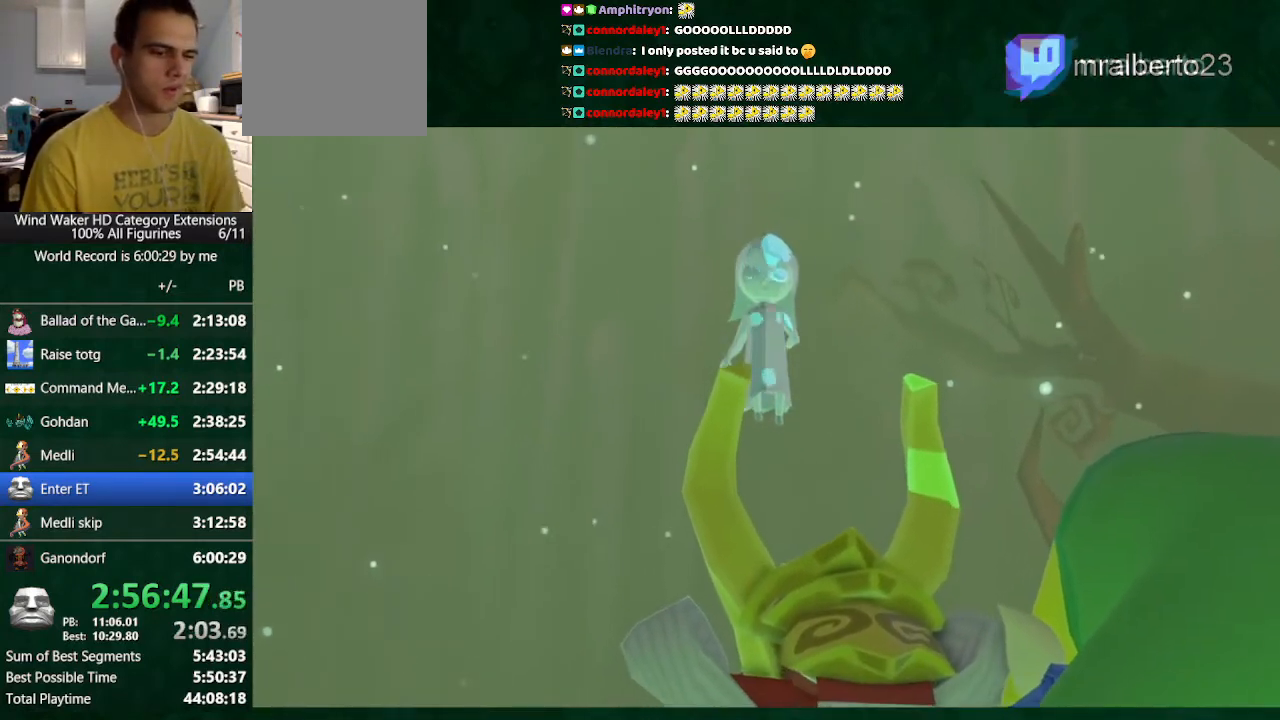
Gameplay with a controller (Nintendo layout); each line is a JSON object with the inputs held at the frame after it. "button_events" lists button changes between this image and that frame as [ms after this image, input, new state], when the widget could be followed in between (sticks are given only as held states). Not read: B L3 R3 TOUCHPAD.
{"buttons": ["L1"], "left_stick": "center", "right_stick": "center", "button_events": [[33, "A", "up"], [100, "A", "down"], [233, "A", "up"], [333, "A", "down"], [400, "A", "up"]]}
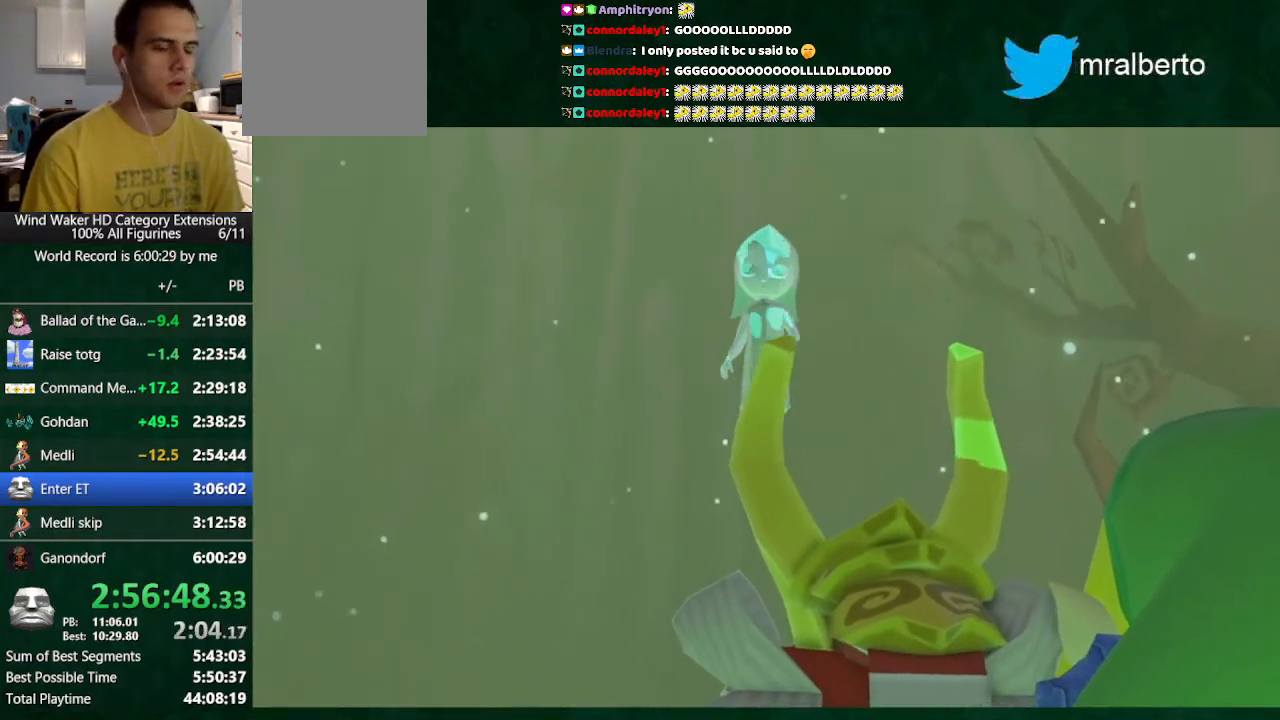
{"buttons": ["L1"], "left_stick": "center", "right_stick": "center", "button_events": [[33, "A", "down"], [100, "A", "up"], [400, "A", "down"], [500, "A", "up"]]}
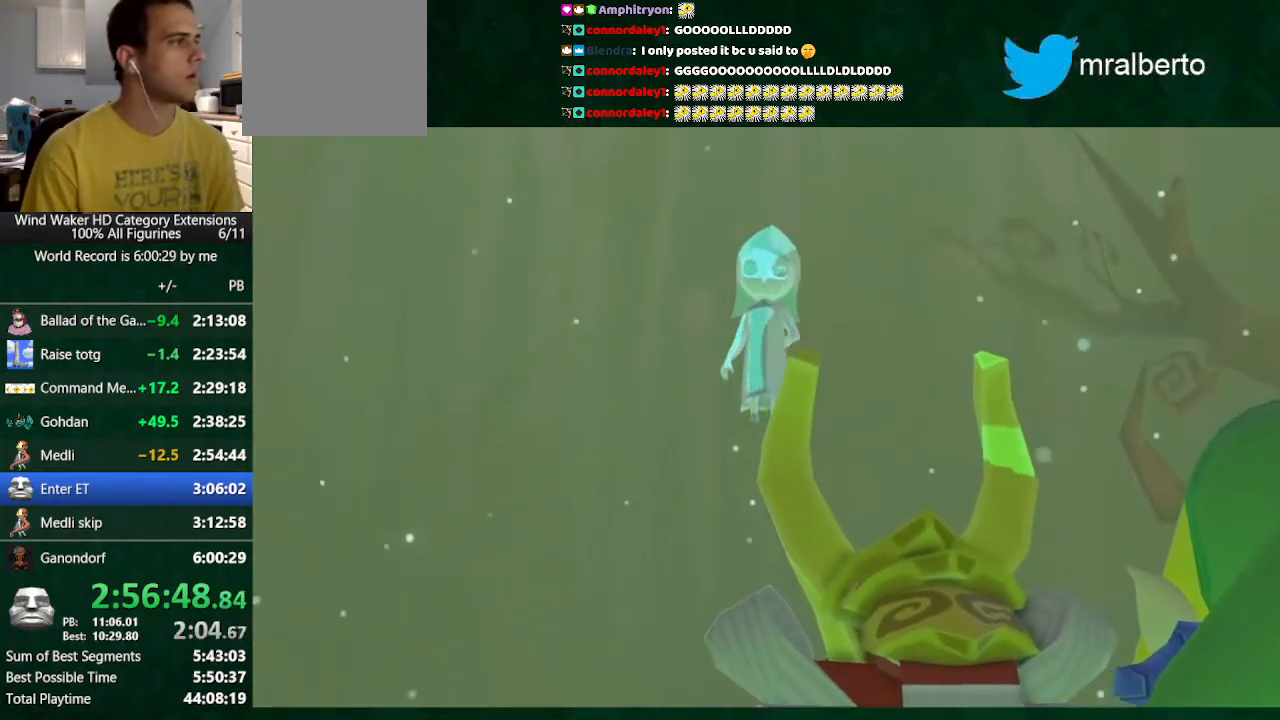
{"buttons": ["L1"], "left_stick": "center", "right_stick": "center", "button_events": [[100, "A", "down"], [167, "A", "up"], [267, "A", "down"], [333, "A", "up"], [400, "A", "down"], [467, "A", "up"]]}
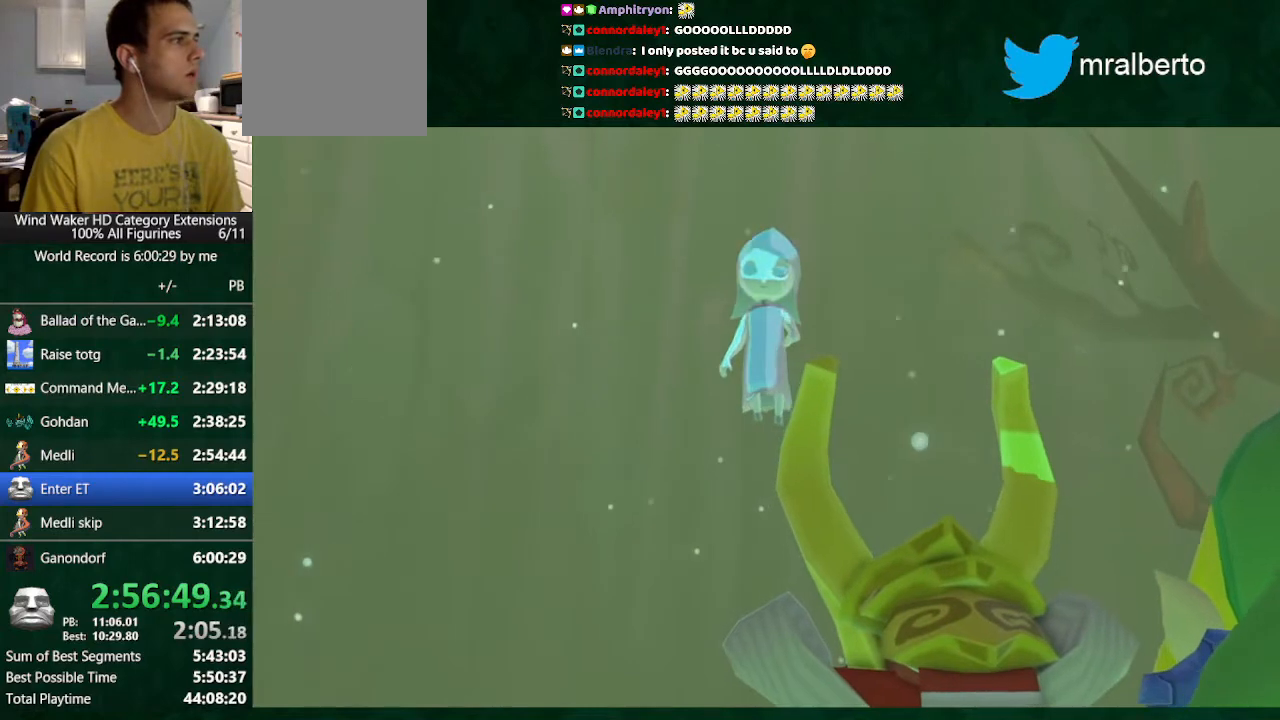
{"buttons": ["L1"], "left_stick": "center", "right_stick": "center", "button_events": [[67, "A", "down"], [133, "A", "up"], [267, "A", "down"], [333, "A", "up"], [400, "A", "down"], [467, "A", "up"]]}
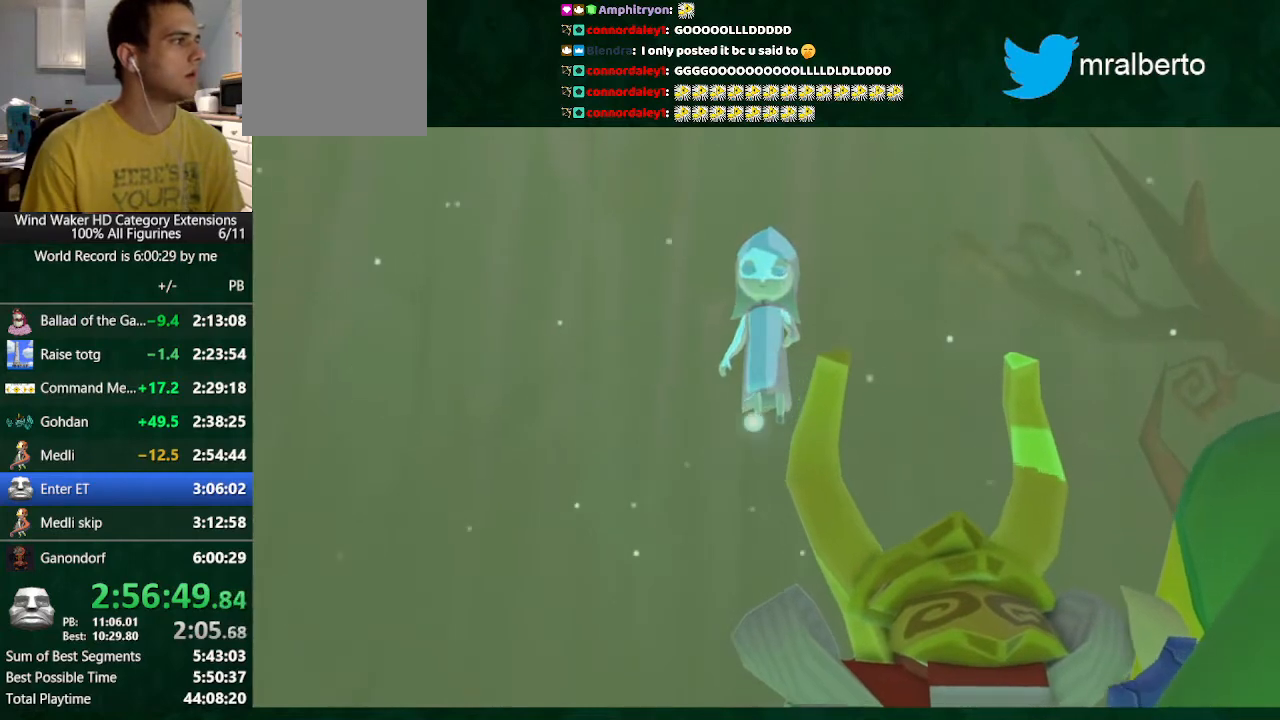
{"buttons": ["A", "L1"], "left_stick": "center", "right_stick": "center", "button_events": [[67, "A", "down"], [133, "A", "up"], [200, "A", "down"], [333, "A", "up"], [433, "A", "down"]]}
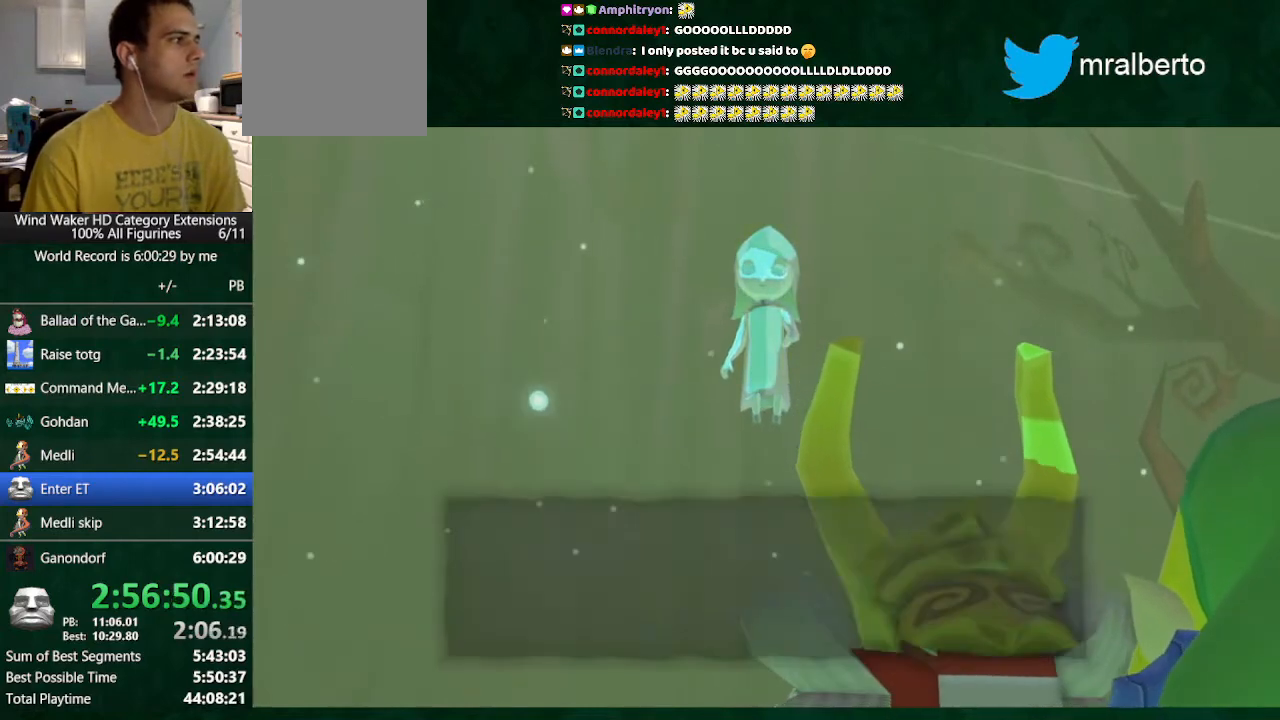
{"buttons": ["L1"], "left_stick": "center", "right_stick": "center", "button_events": [[33, "A", "up"], [167, "A", "down"], [267, "A", "up"], [333, "A", "down"], [400, "A", "up"]]}
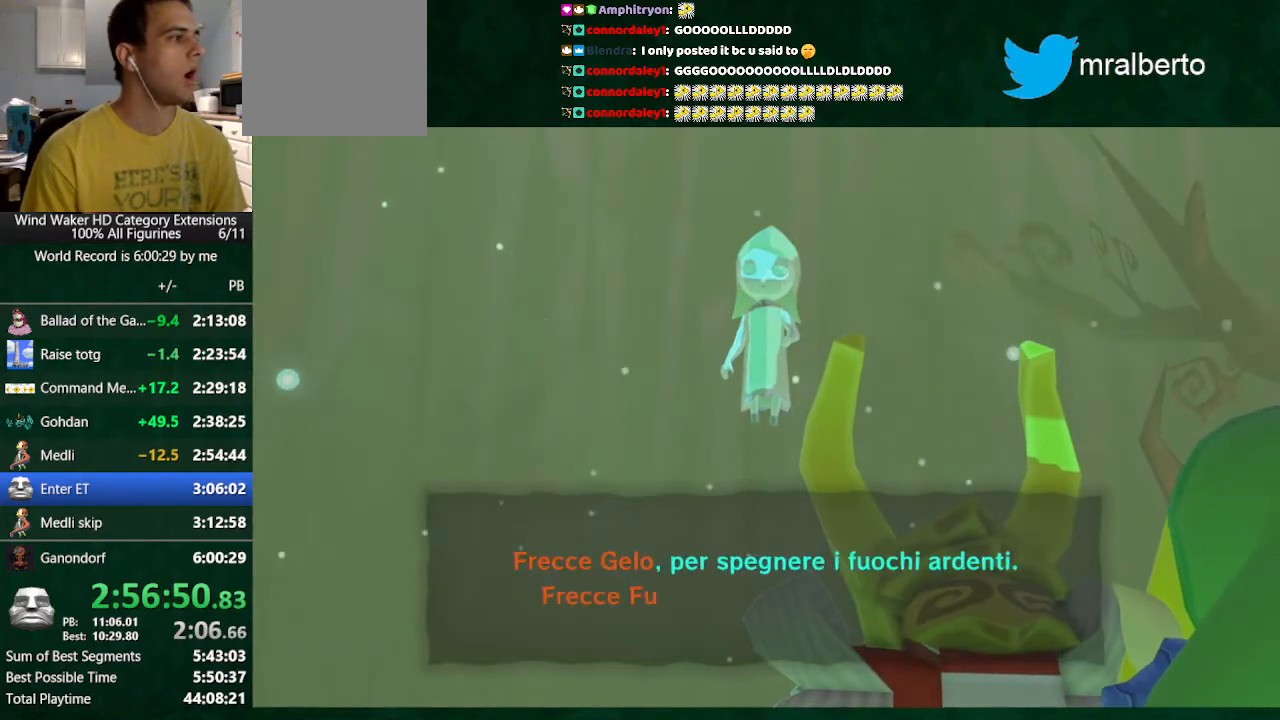
{"buttons": ["L1"], "left_stick": "center", "right_stick": "center", "button_events": [[200, "A", "down"], [333, "A", "up"], [400, "A", "down"], [500, "A", "up"]]}
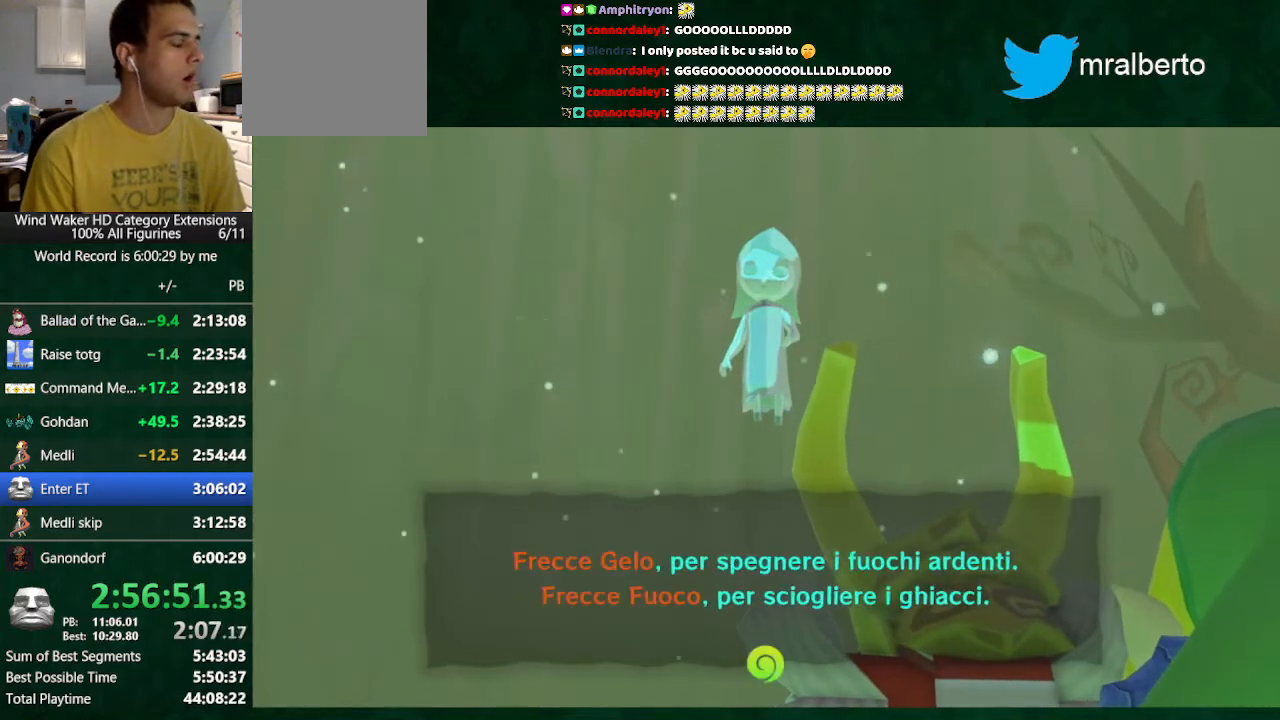
{"buttons": ["A", "L1"], "left_stick": "center", "right_stick": "center"}
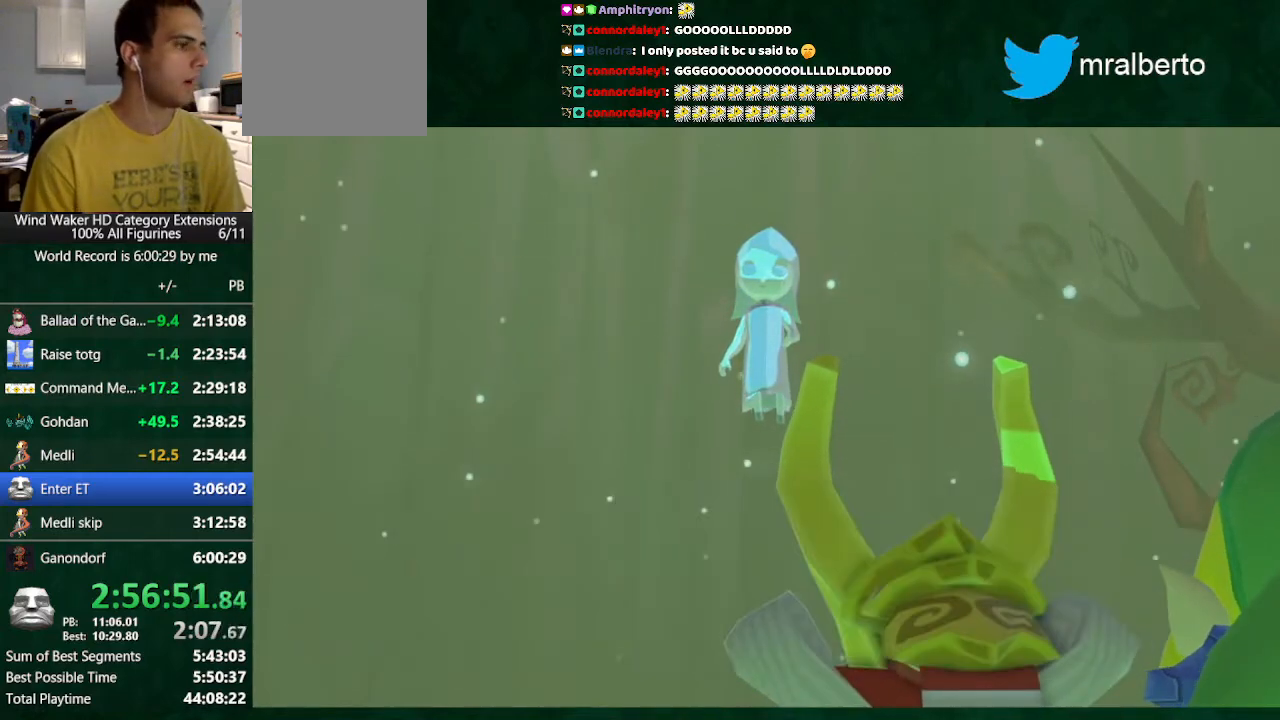
{"buttons": ["A", "L1"], "left_stick": "center", "right_stick": "center"}
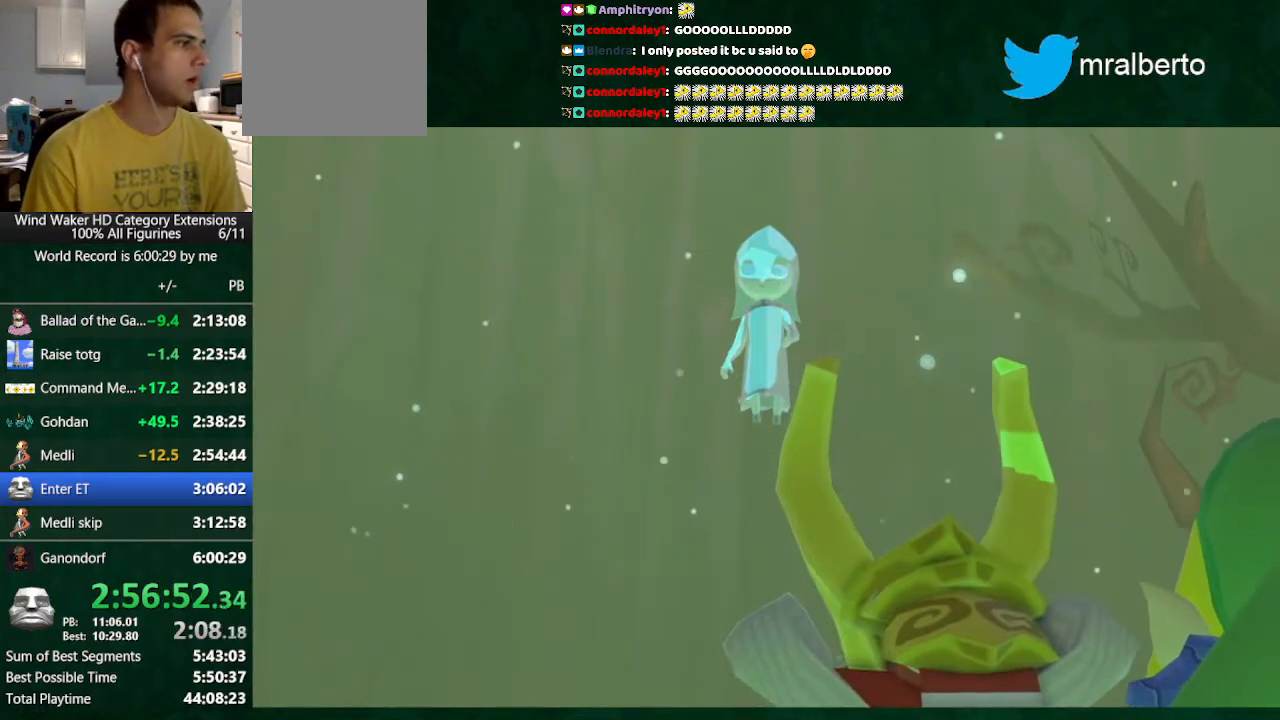
{"buttons": ["A", "L1"], "left_stick": "center", "right_stick": "center", "button_events": [[100, "A", "up"], [333, "A", "down"], [400, "A", "up"], [500, "A", "down"]]}
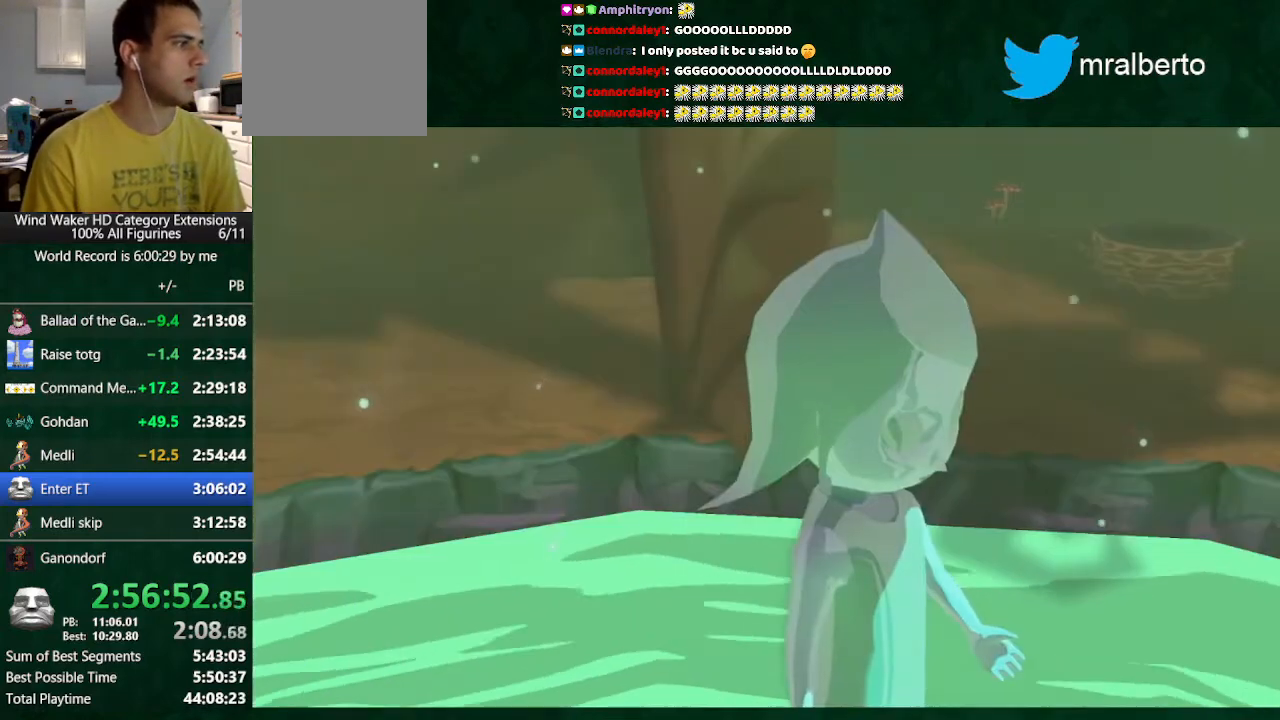
{"buttons": ["L1"], "left_stick": "center", "right_stick": "center", "button_events": [[67, "A", "up"], [167, "A", "down"], [267, "A", "up"]]}
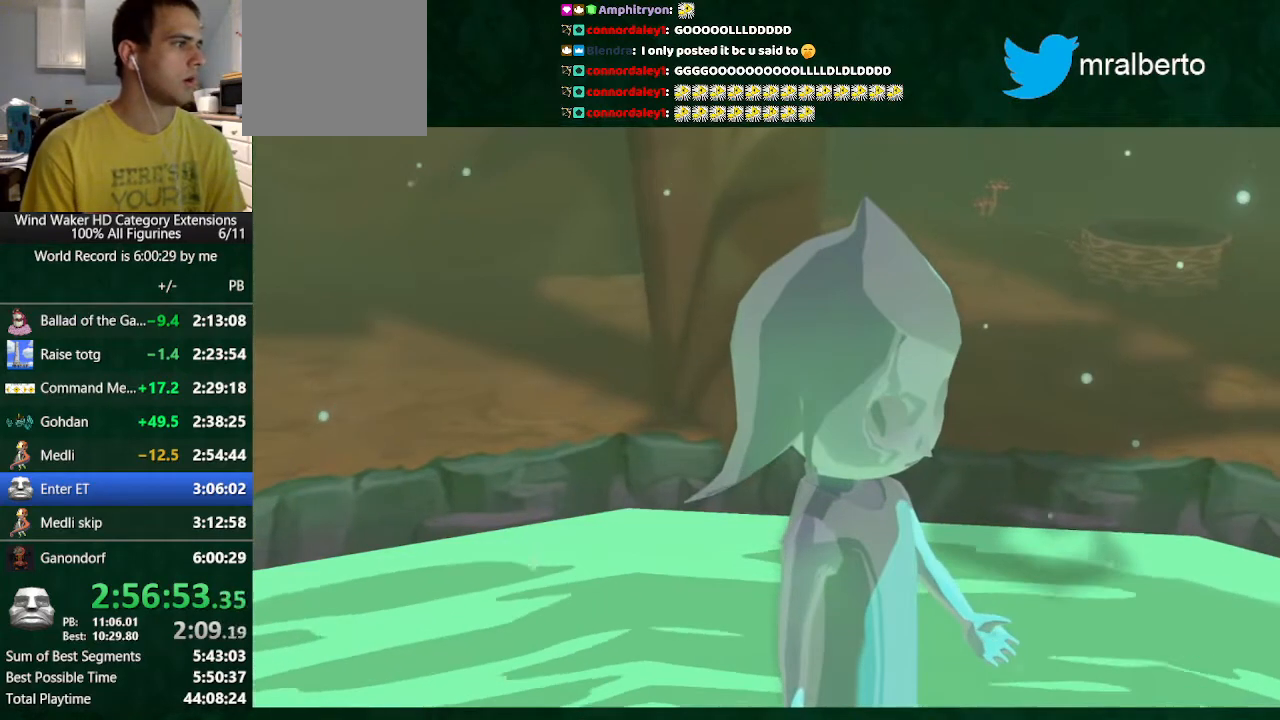
{"buttons": ["A", "L1"], "left_stick": "center", "right_stick": "center", "button_events": [[133, "A", "down"], [200, "A", "up"], [300, "A", "down"], [367, "A", "up"], [433, "A", "down"]]}
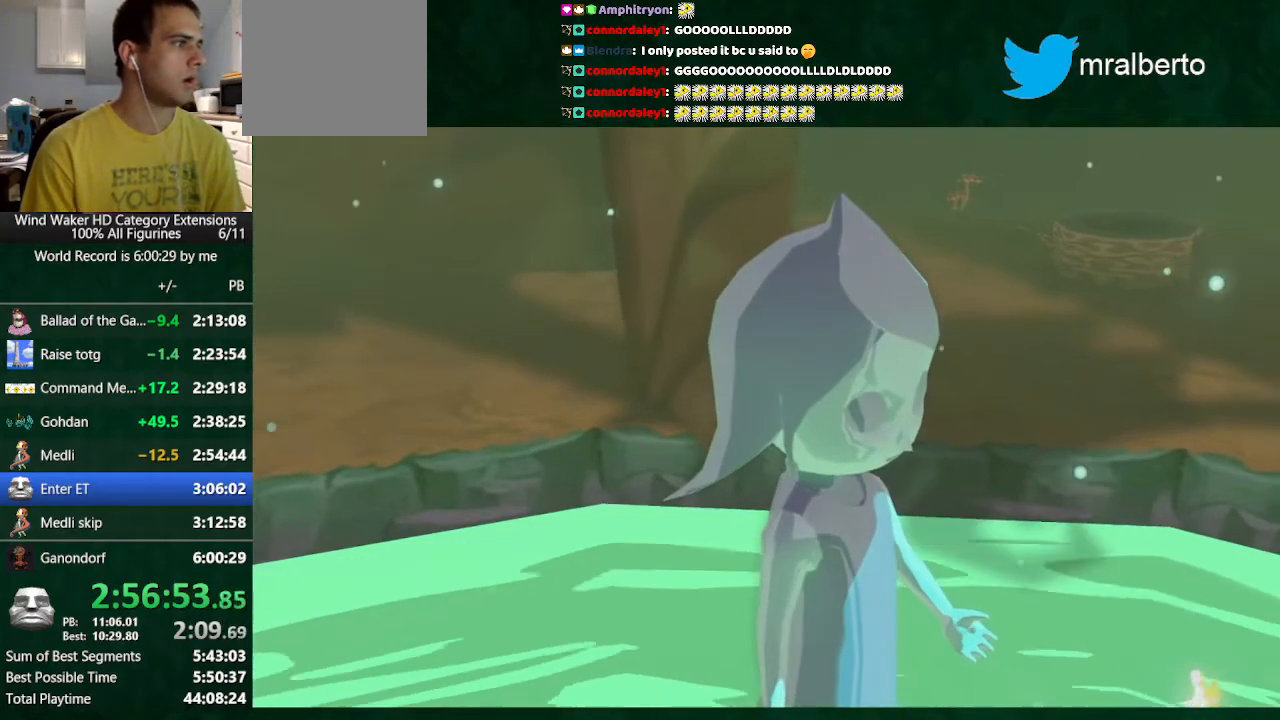
{"buttons": ["L1"], "left_stick": "center", "right_stick": "center", "button_events": [[33, "A", "up"], [100, "A", "down"], [233, "A", "up"], [367, "A", "down"], [433, "A", "up"]]}
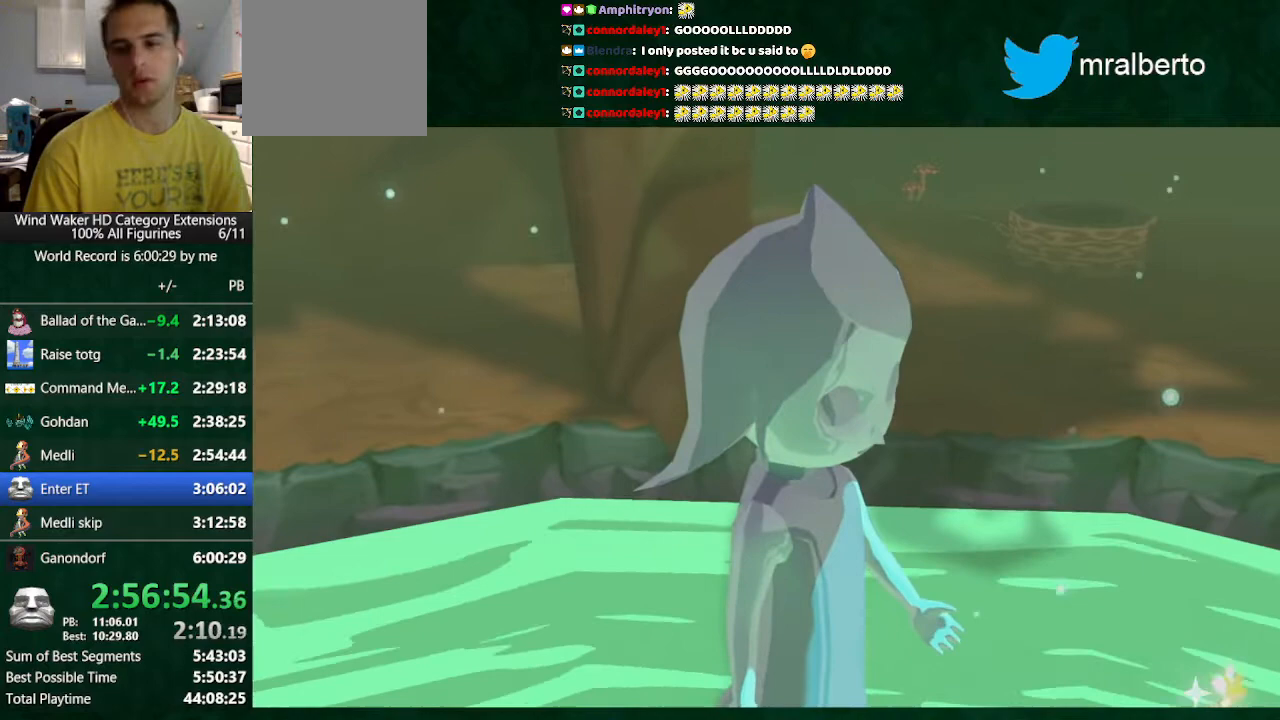
{"buttons": ["A", "L1"], "left_stick": "center", "right_stick": "center", "button_events": [[100, "A", "down"], [167, "A", "up"], [200, "L1", "up"], [267, "A", "down"], [267, "L1", "down"], [400, "A", "up"], [500, "A", "down"]]}
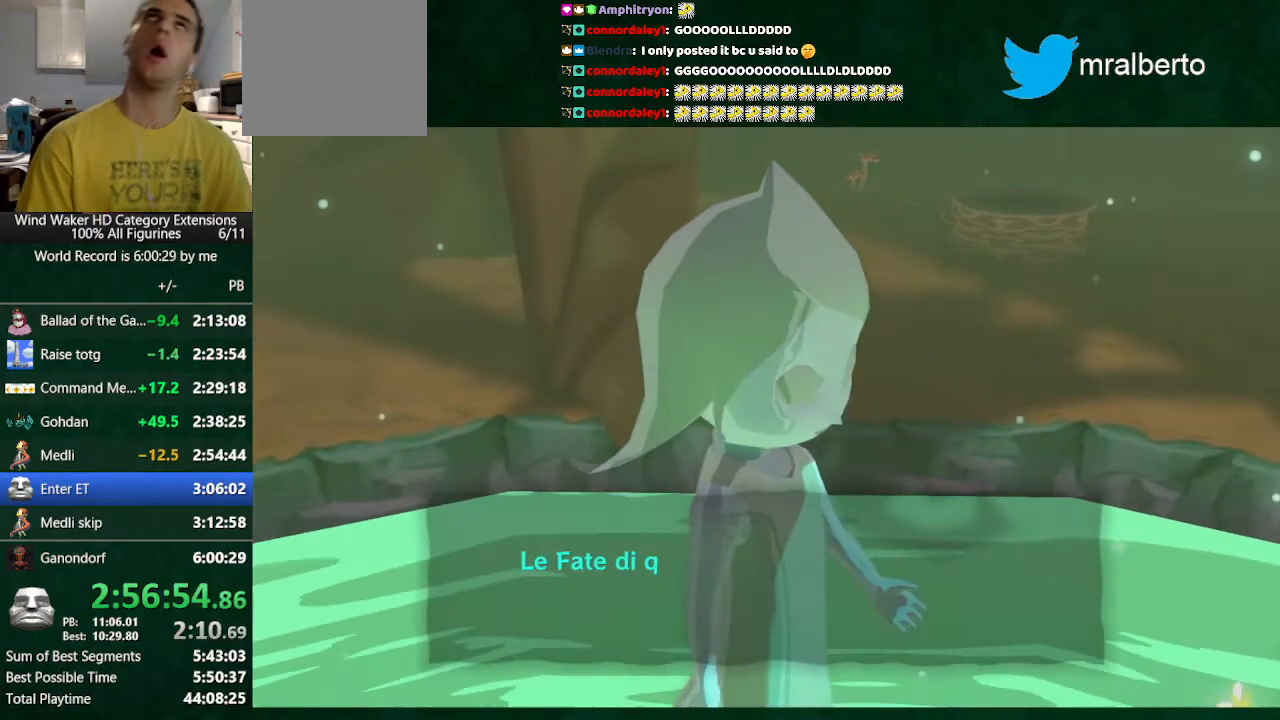
{"buttons": ["L1"], "left_stick": "center", "right_stick": "center", "button_events": [[67, "L1", "up"], [200, "L1", "down"], [267, "A", "up"], [433, "A", "down"], [500, "A", "up"]]}
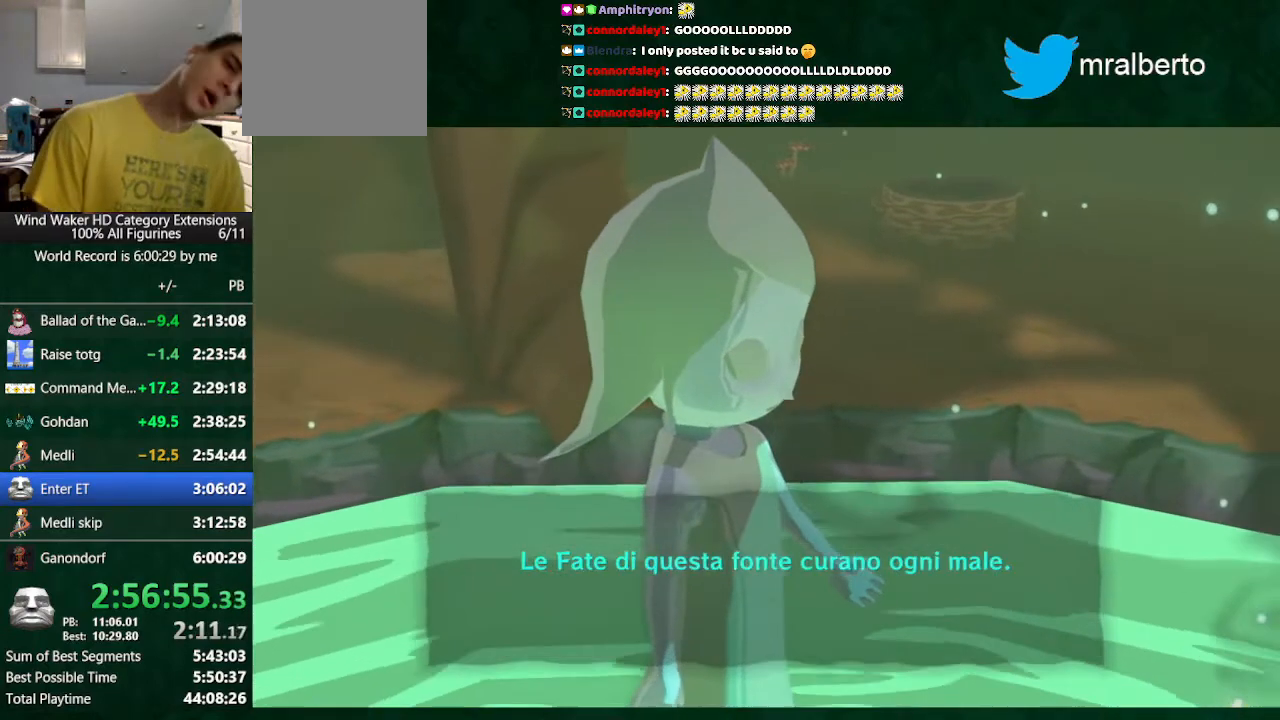
{"buttons": ["A"], "left_stick": "center", "right_stick": "center", "button_events": [[67, "L1", "up"], [133, "A", "down"], [233, "A", "up"], [333, "A", "down"], [333, "L1", "down"], [400, "A", "up"], [433, "L1", "up"], [500, "A", "down"]]}
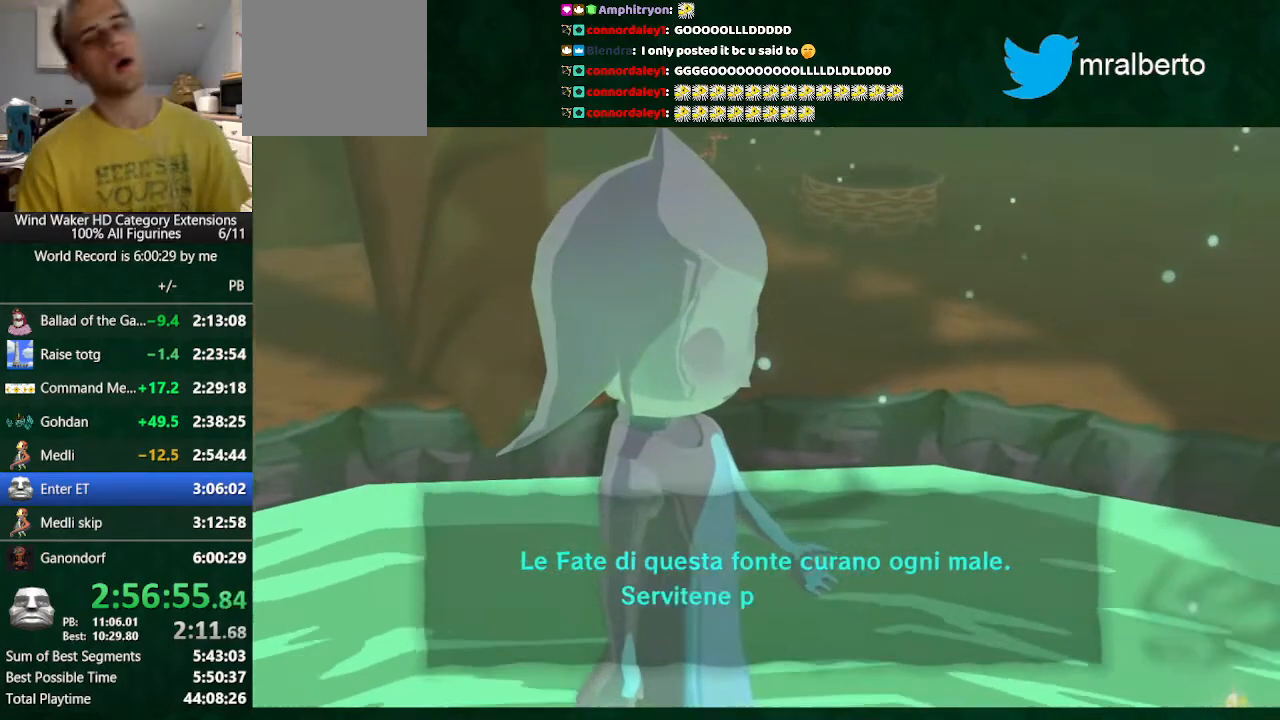
{"buttons": [], "left_stick": "center", "right_stick": "center", "button_events": [[100, "A", "up"], [200, "A", "down"], [200, "L1", "down"], [267, "A", "up"], [267, "L1", "up"], [400, "A", "down"], [500, "A", "up"]]}
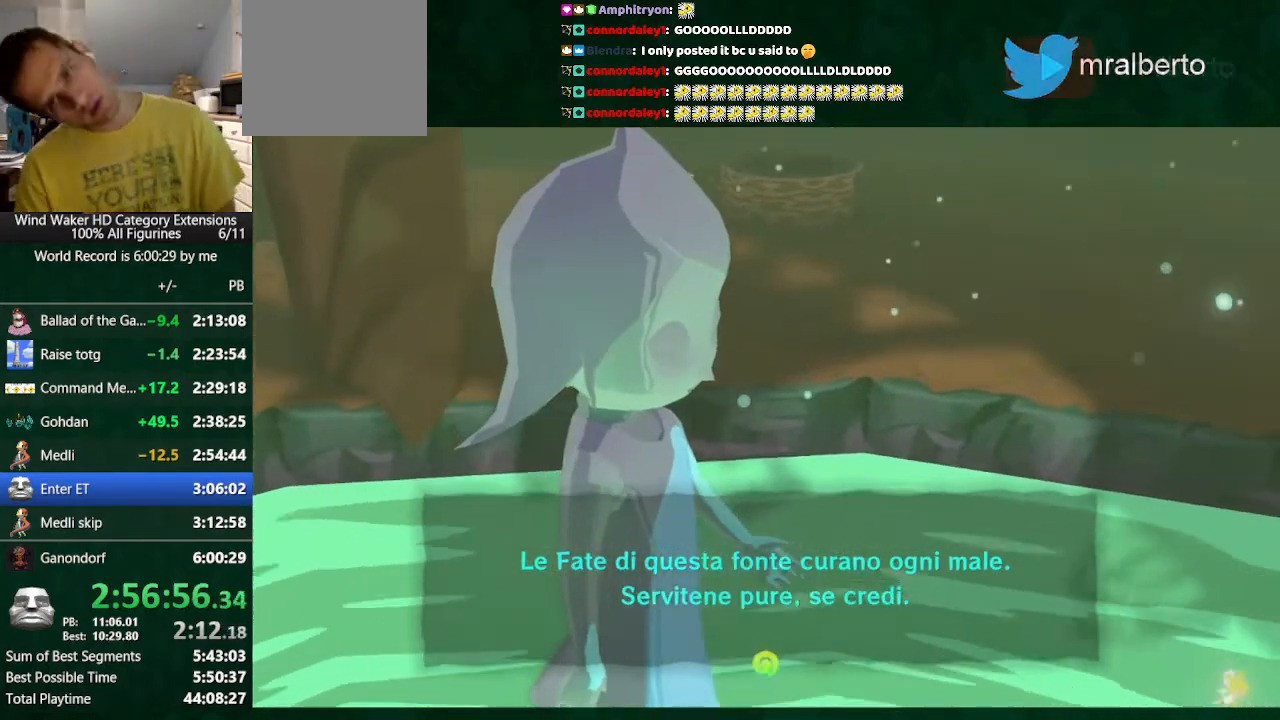
{"buttons": ["A", "L1"], "left_stick": "center", "right_stick": "center", "button_events": [[67, "A", "down"], [167, "A", "up"], [167, "L1", "down"], [233, "A", "down"], [400, "A", "up"], [467, "A", "down"]]}
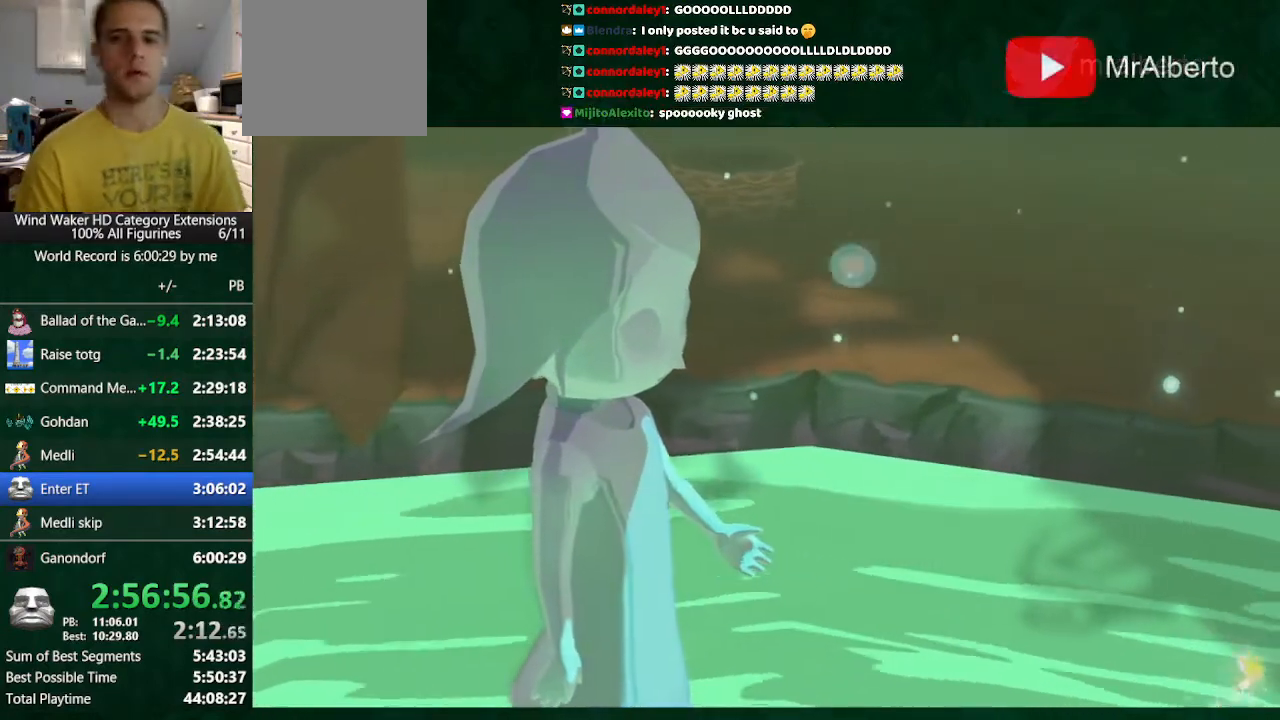
{"buttons": ["L1"], "left_stick": "center", "right_stick": "center", "button_events": [[100, "A", "up"], [167, "A", "down"], [267, "A", "up"], [367, "A", "down"], [433, "A", "up"]]}
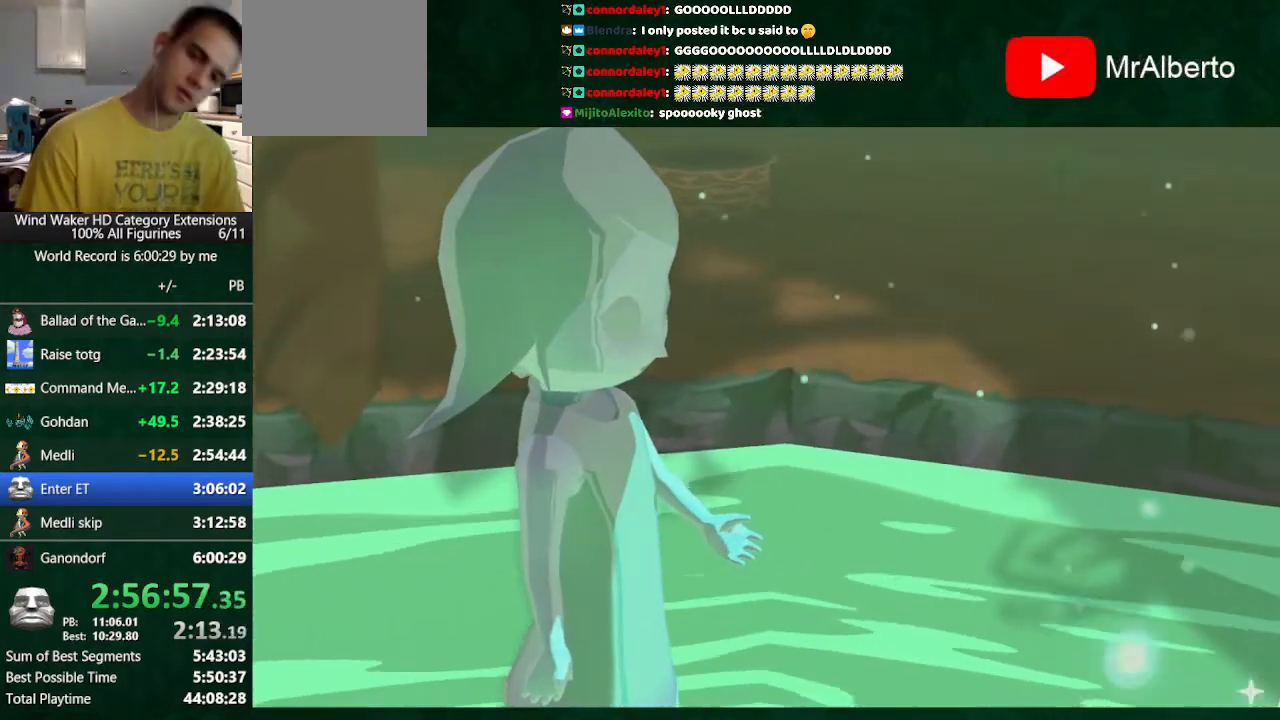
{"buttons": ["L1"], "left_stick": "center", "right_stick": "center", "button_events": [[67, "A", "down"], [133, "A", "up"], [400, "A", "down"], [467, "A", "up"]]}
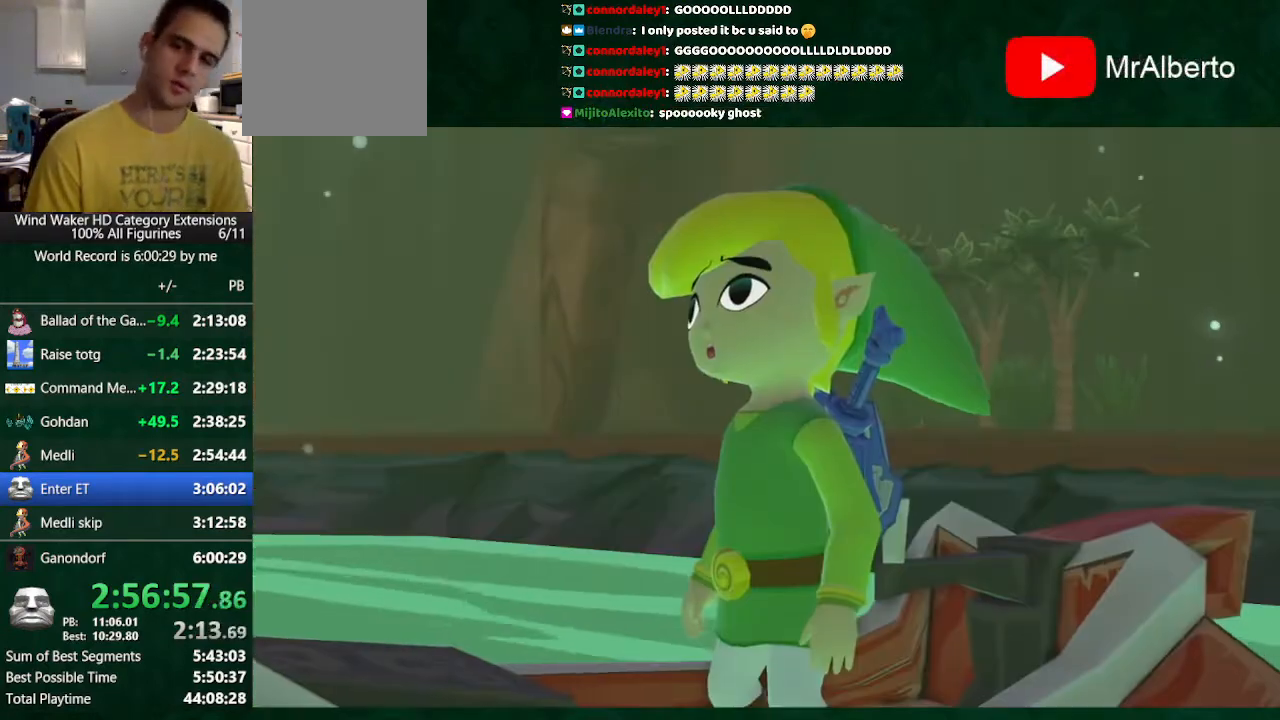
{"buttons": ["L1"], "left_stick": "center", "right_stick": "center", "button_events": [[67, "A", "down"], [133, "A", "up"], [233, "A", "down"], [300, "A", "up"], [400, "A", "down"], [500, "A", "up"]]}